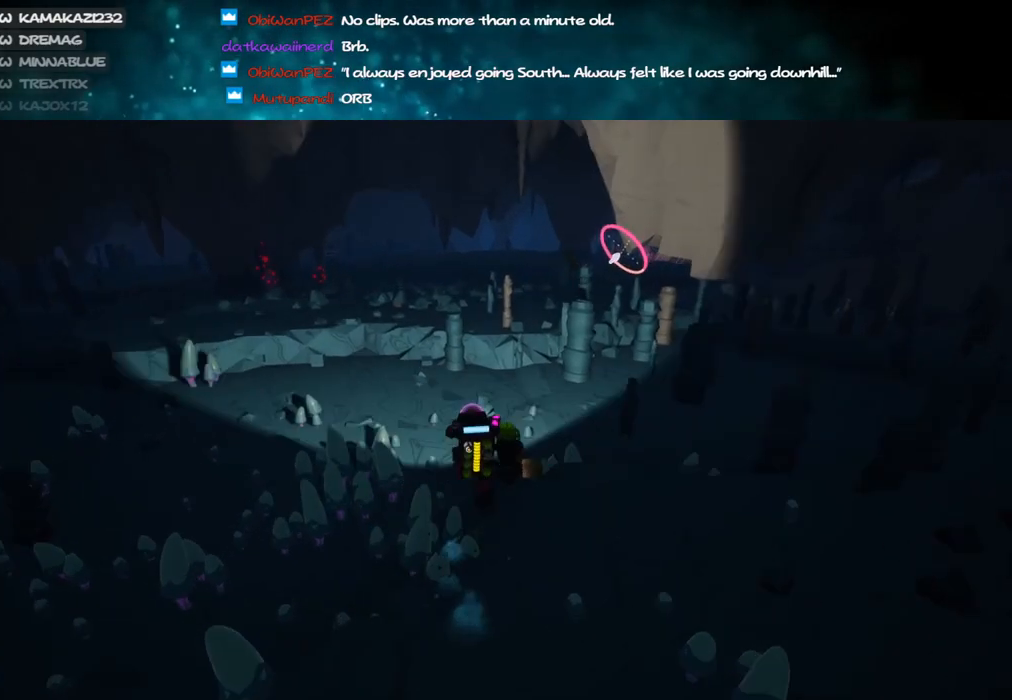
Gameplay with keyboard and mouse; each line is a JSON object with the keys and mouse buttons held at the frame after it. "events" lists presses ("down") and releases ("up") of "a", "alt", "b", "c", "ctrl", "d", "e", "f", "g", "q", "r", "s", "shift", "space", "t", "tab", "v", "w", "x", "z", "mouse_left", "mouse_wheel", "mouse_right", "mouse_mb4" and "mouse_mb5" between this image and that frame as [ms after this image, input, new state], when the widget could be followed in between. "mouse_left", "mouse_wheel", "mouse_right", "mouse_mb4", "mouse_mb5" = the "left", "wheel", "right", "mb4", "mb5" buttons of the "mouse" list. No other keys are recorded. "wheel" means that the mouse wheel is clicked or scrolled. Mouse movement is not recorded.
{"keys": ["a", "f", "space", "w"], "mouse": ["right"], "events": [[16, "mouse_right", "up"], [100, "f", "up"], [183, "a", "up"], [200, "mouse_right", "down"], [200, "space", "up"], [233, "f", "down"], [333, "space", "down"], [483, "a", "down"]]}
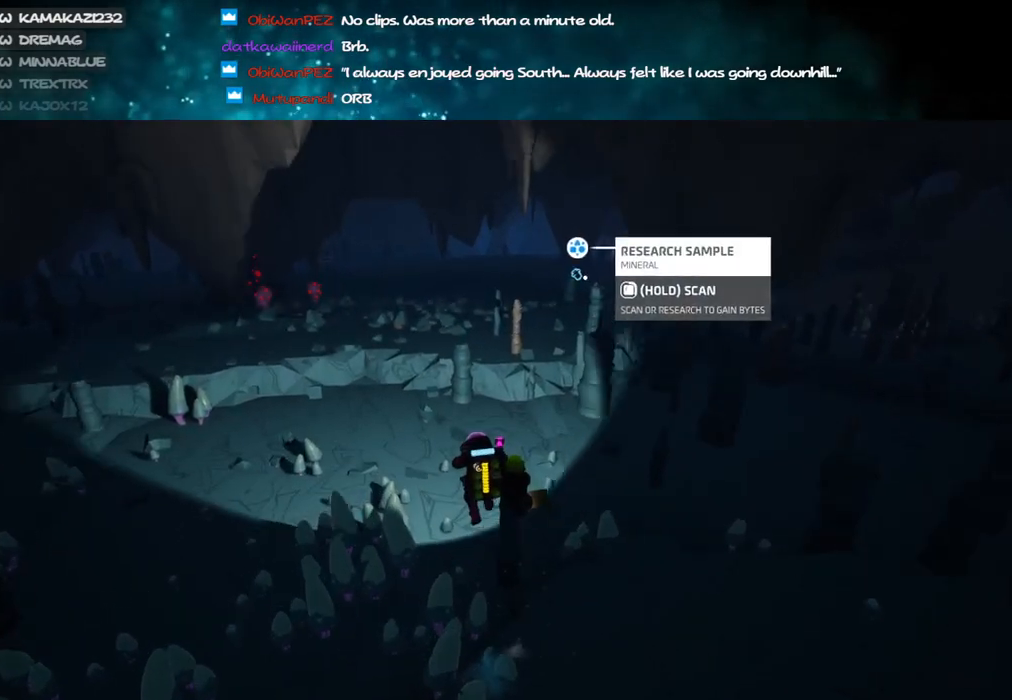
{"keys": ["w"], "mouse": [], "events": [[133, "a", "up"], [400, "f", "up"], [466, "mouse_right", "up"], [500, "space", "up"]]}
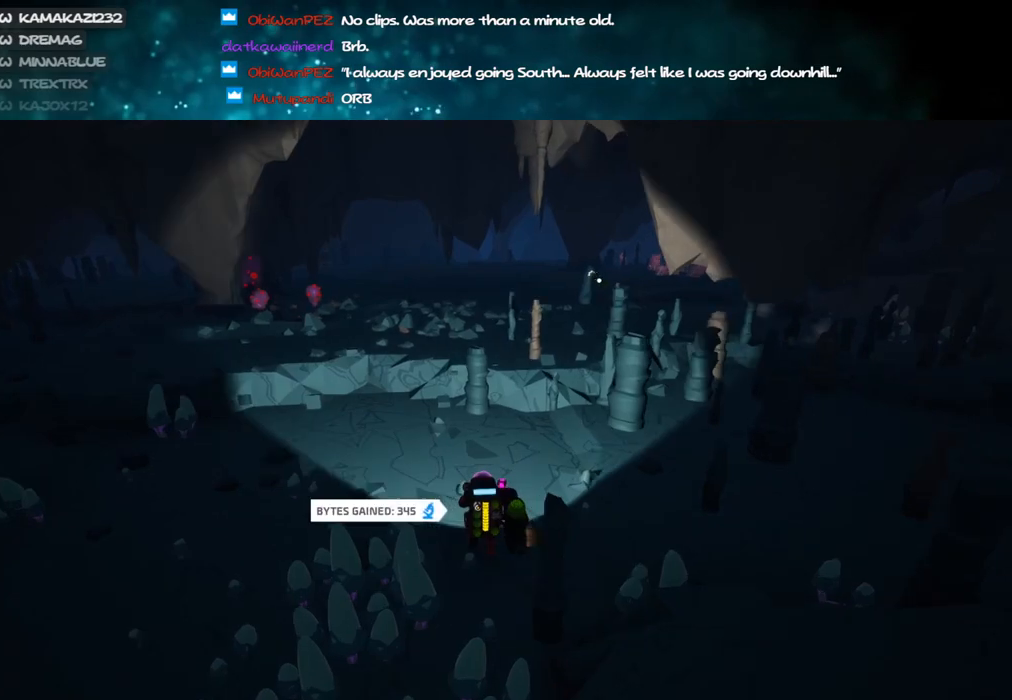
{"keys": [], "mouse": [], "events": [[66, "d", "down"], [150, "d", "up"], [150, "w", "up"]]}
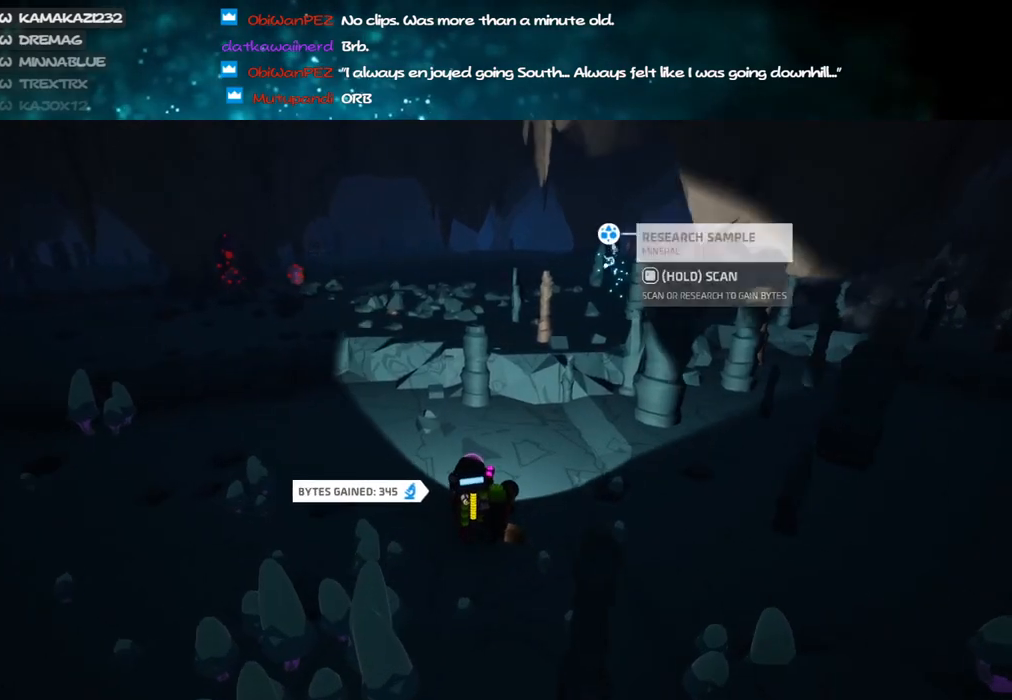
{"keys": ["f", "w"], "mouse": ["right"], "events": [[33, "mouse_right", "down"], [50, "f", "down"], [233, "w", "down"]]}
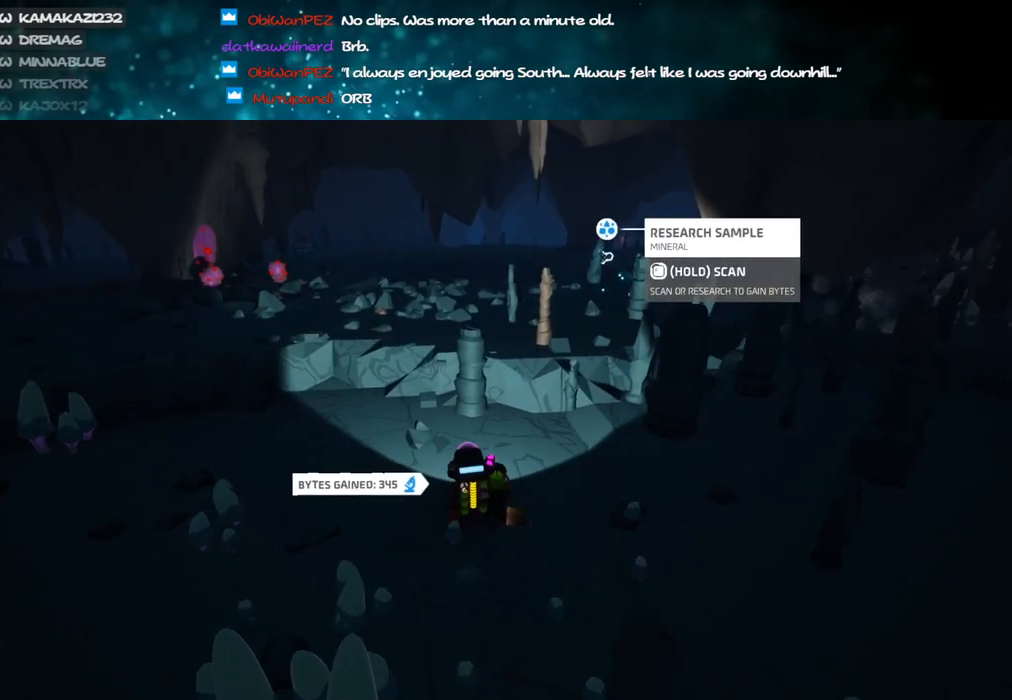
{"keys": ["d", "w"], "mouse": [], "events": [[150, "f", "up"], [200, "mouse_right", "up"], [266, "shift", "down"], [300, "d", "down"], [433, "shift", "up"]]}
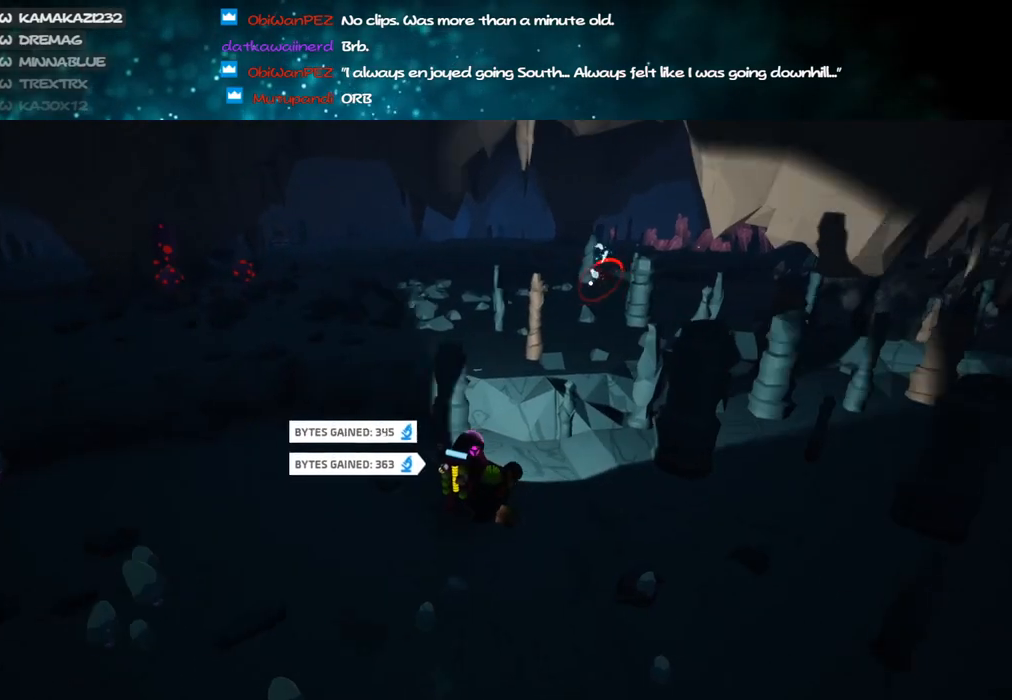
{"keys": ["w"], "mouse": ["wheel", "right"], "events": [[16, "mouse_right", "down"], [133, "d", "up"], [216, "space", "down"], [350, "space", "up"], [433, "mouse_wheel", "down"]]}
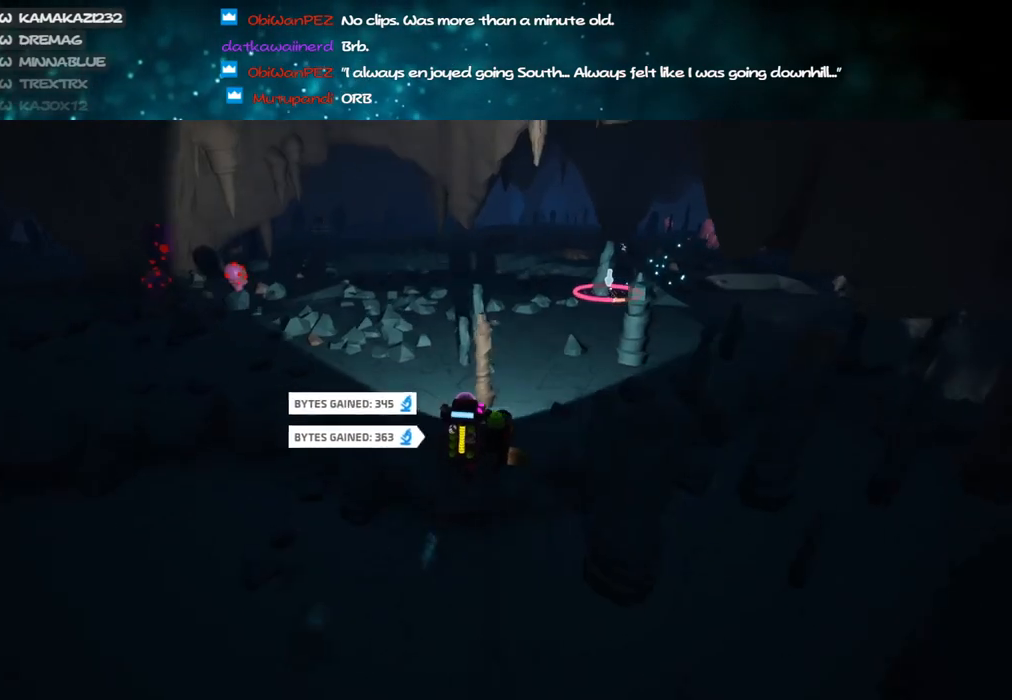
{"keys": ["w"], "mouse": ["right"], "events": [[183, "d", "down"], [183, "mouse_wheel", "up"], [466, "d", "up"]]}
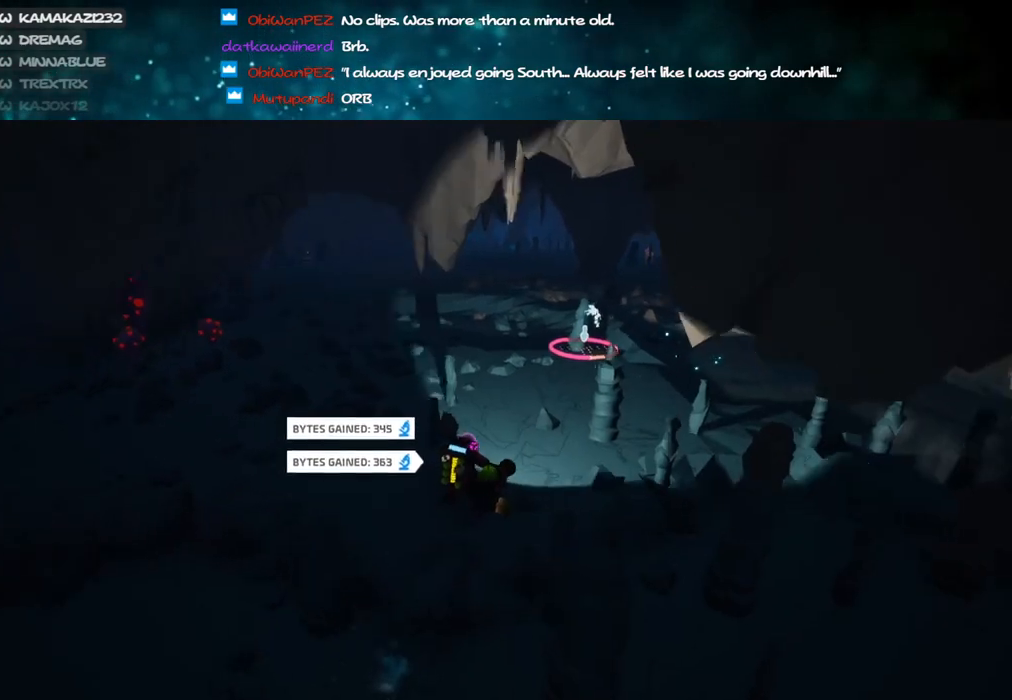
{"keys": [], "mouse": ["right"], "events": [[183, "a", "down"], [316, "a", "up"], [316, "w", "up"]]}
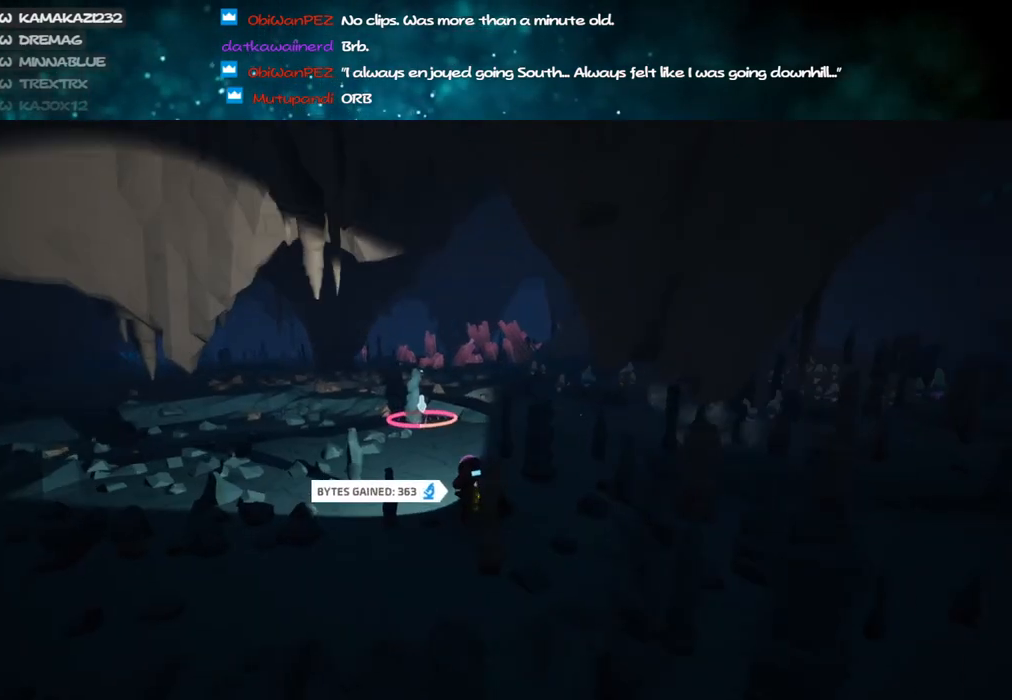
{"keys": [], "mouse": ["right"], "events": []}
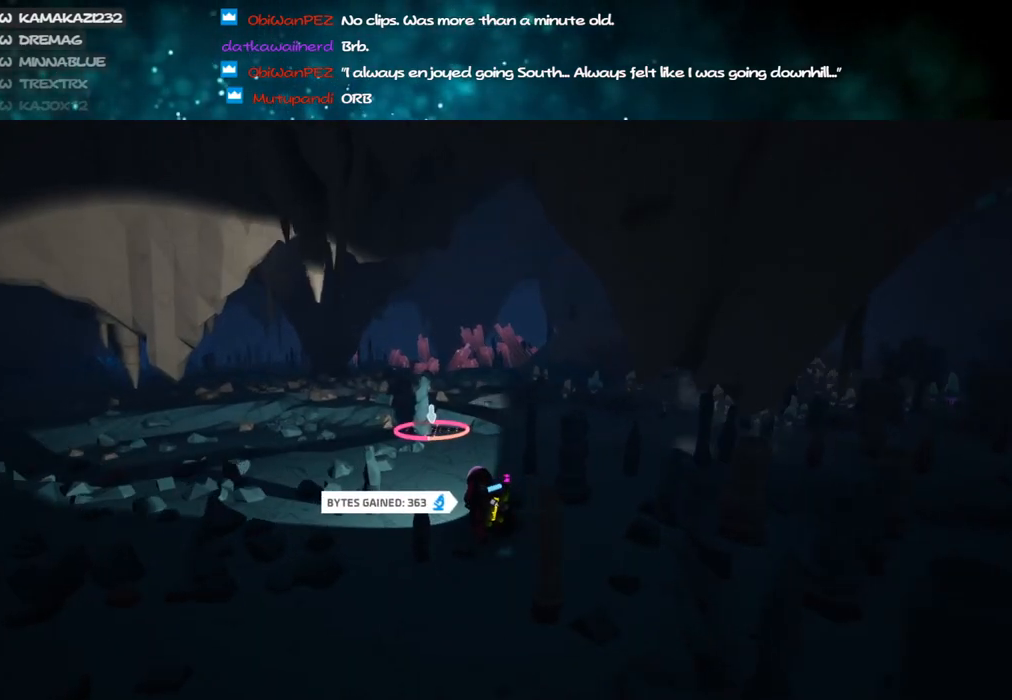
{"keys": [], "mouse": ["right"], "events": [[100, "a", "down"], [100, "w", "down"], [333, "a", "up"], [350, "w", "up"]]}
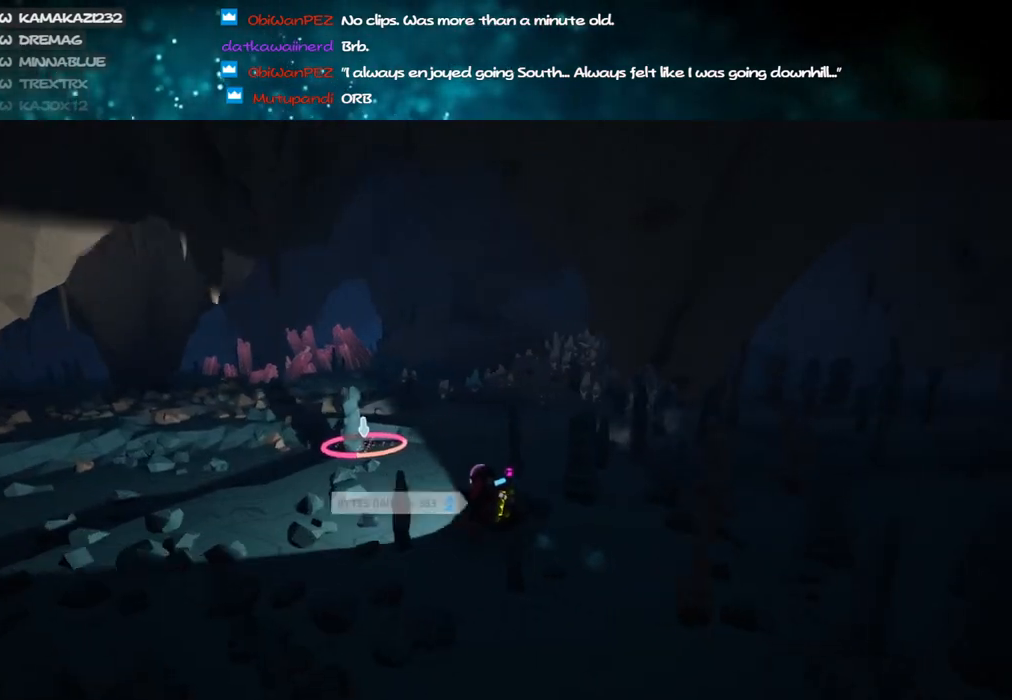
{"keys": ["d", "w"], "mouse": ["right"], "events": [[250, "d", "down"], [266, "w", "down"]]}
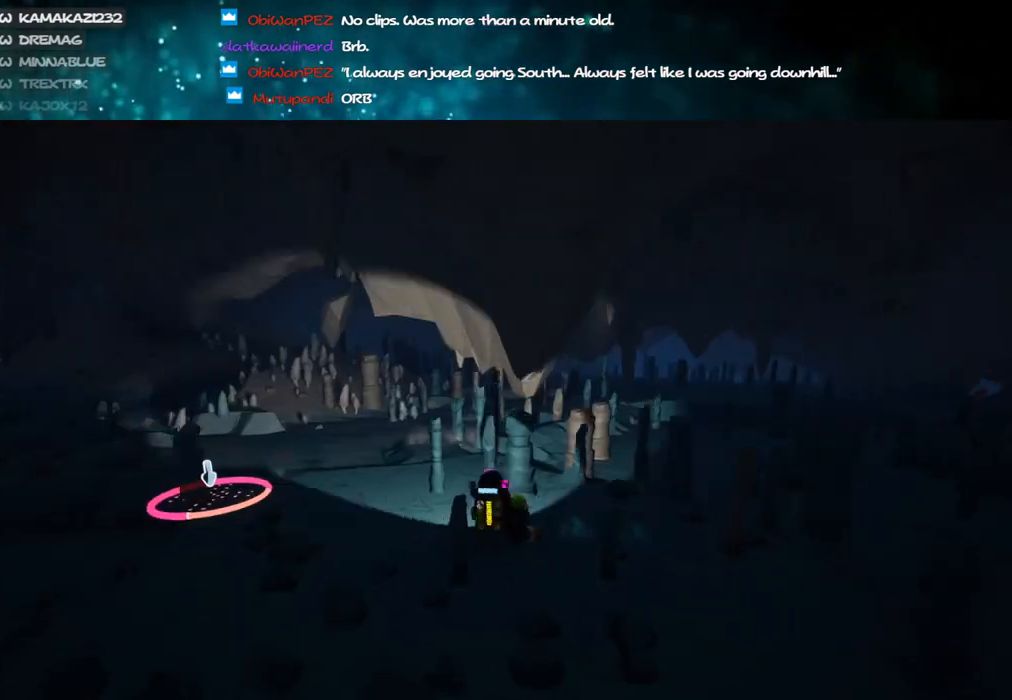
{"keys": ["d", "shift", "w"], "mouse": ["right"], "events": [[366, "shift", "down"]]}
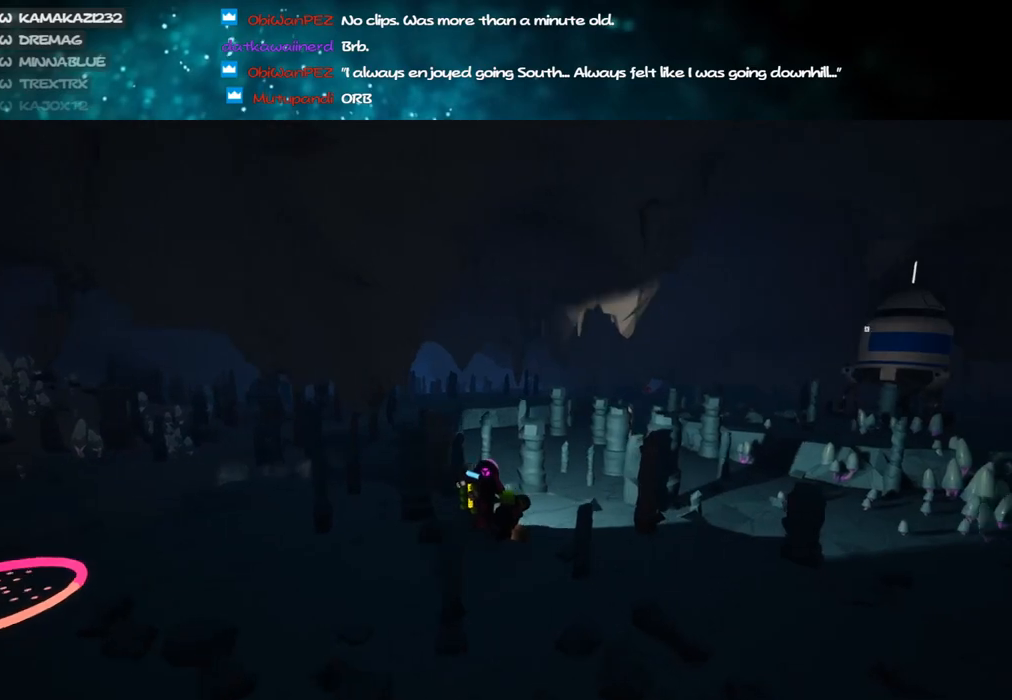
{"keys": ["space", "w"], "mouse": [], "events": [[283, "d", "up"], [400, "shift", "up"], [433, "mouse_right", "up"], [433, "space", "down"]]}
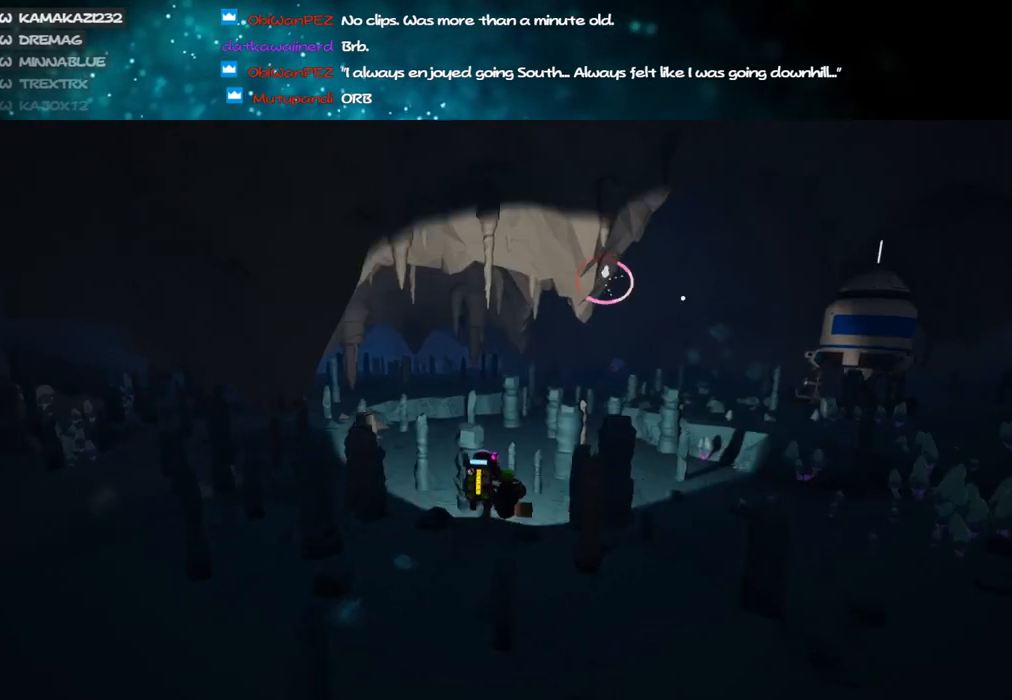
{"keys": ["w"], "mouse": [], "events": [[66, "space", "up"], [316, "a", "down"], [400, "mouse_left", "down"], [433, "a", "up"], [500, "mouse_left", "up"]]}
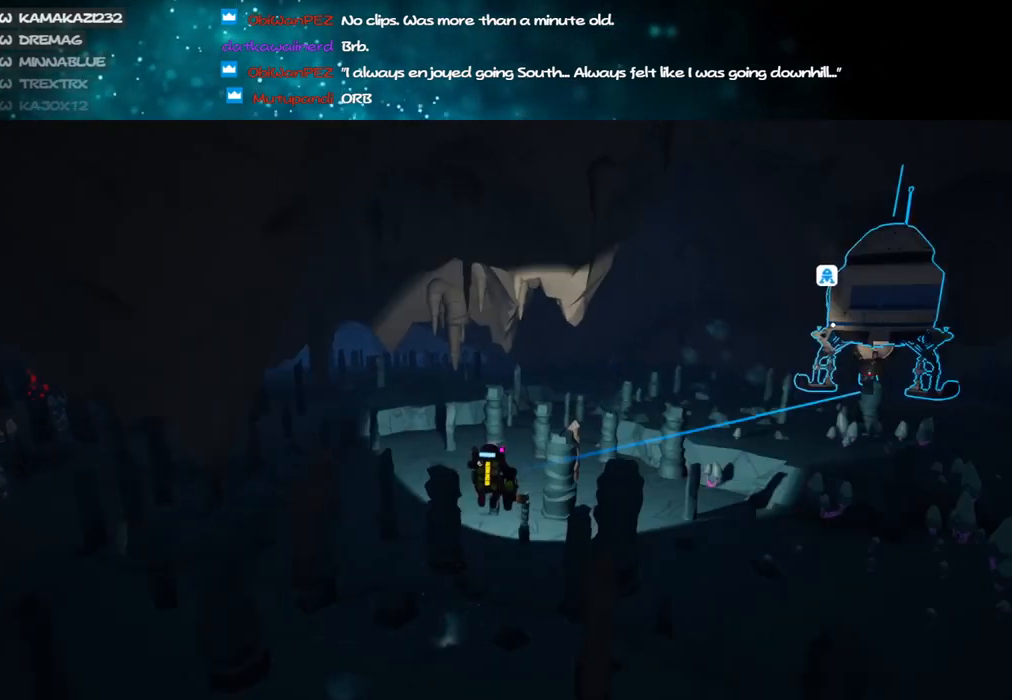
{"keys": ["w"], "mouse": [], "events": []}
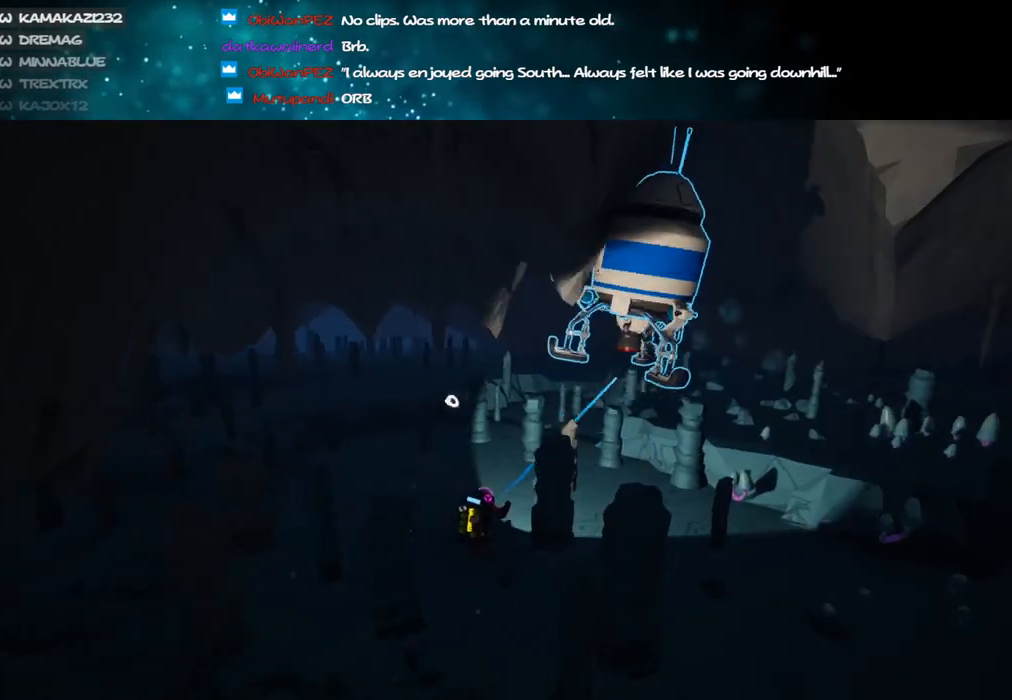
{"keys": ["shift", "w"], "mouse": ["right"], "events": [[116, "mouse_left", "down"], [150, "shift", "down"], [183, "mouse_right", "down"], [266, "mouse_left", "up"], [300, "a", "down"], [450, "a", "up"]]}
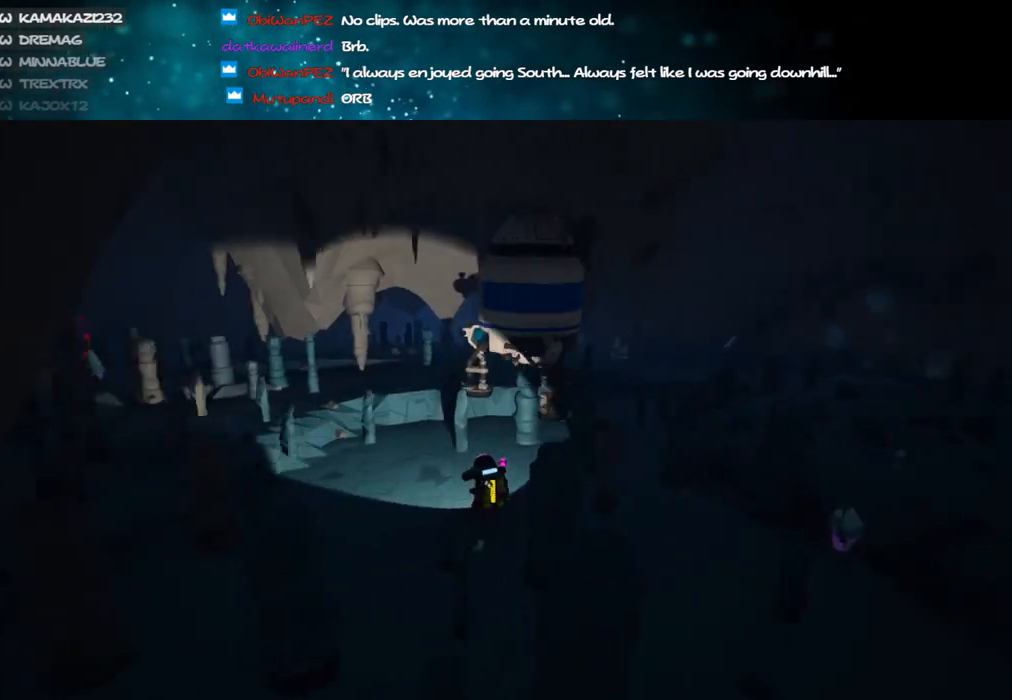
{"keys": ["shift", "w"], "mouse": ["right"], "events": [[133, "a", "down"], [333, "a", "up"]]}
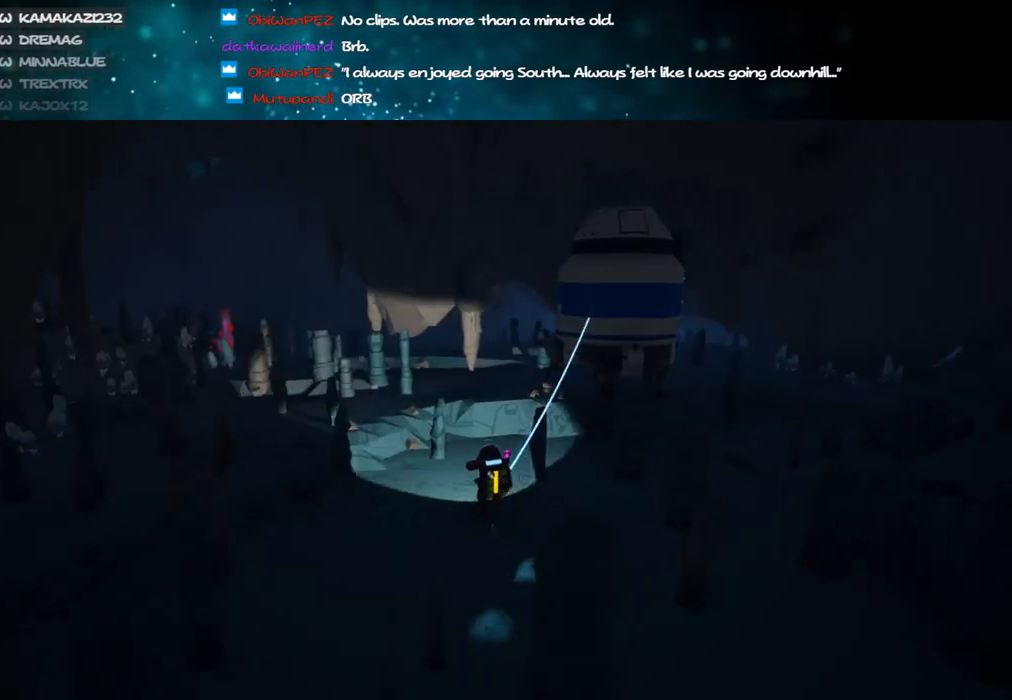
{"keys": ["shift", "w"], "mouse": ["right"], "events": [[250, "shift", "up"], [366, "shift", "down"]]}
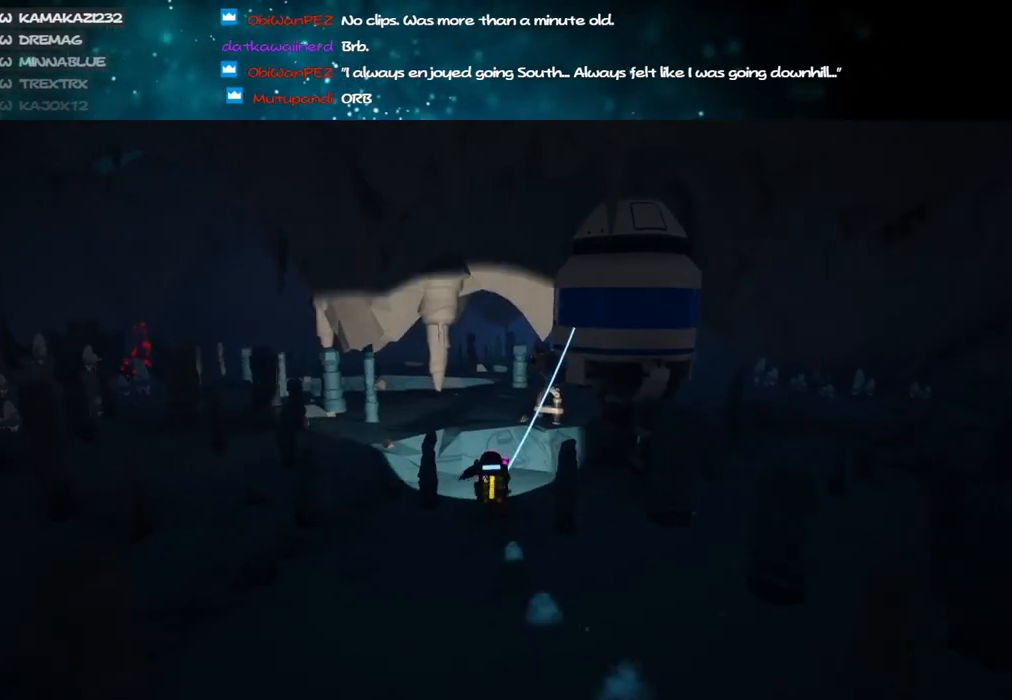
{"keys": ["a", "w"], "mouse": [], "events": [[183, "mouse_right", "up"], [183, "shift", "up"], [183, "space", "down"], [216, "d", "down"], [283, "d", "up"], [316, "space", "up"], [483, "a", "down"]]}
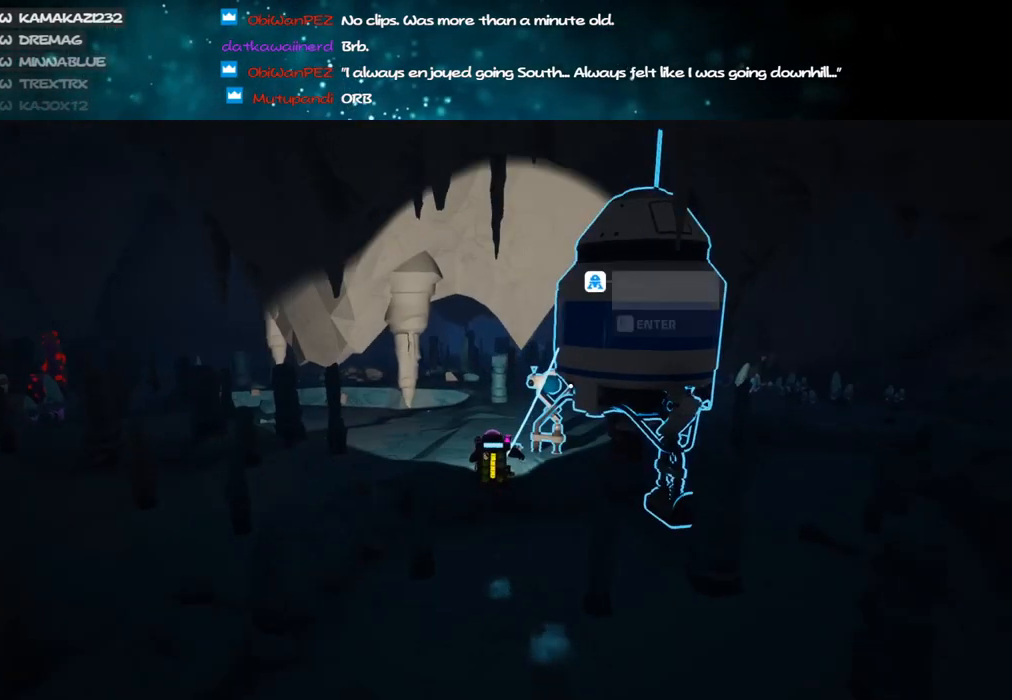
{"keys": ["shift", "w"], "mouse": ["left", "right"], "events": [[16, "mouse_left", "down"], [100, "mouse_left", "up"], [150, "a", "up"], [400, "mouse_left", "down"], [450, "shift", "down"], [483, "mouse_right", "down"]]}
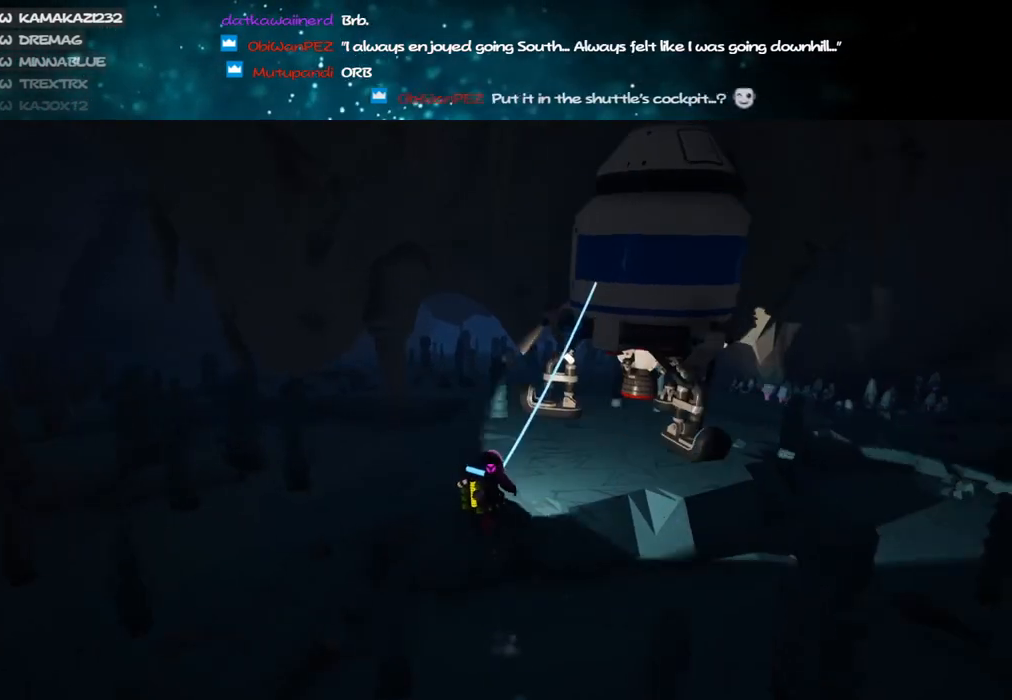
{"keys": ["shift", "w"], "mouse": ["right"], "events": [[50, "mouse_left", "up"], [350, "a", "down"], [483, "a", "up"]]}
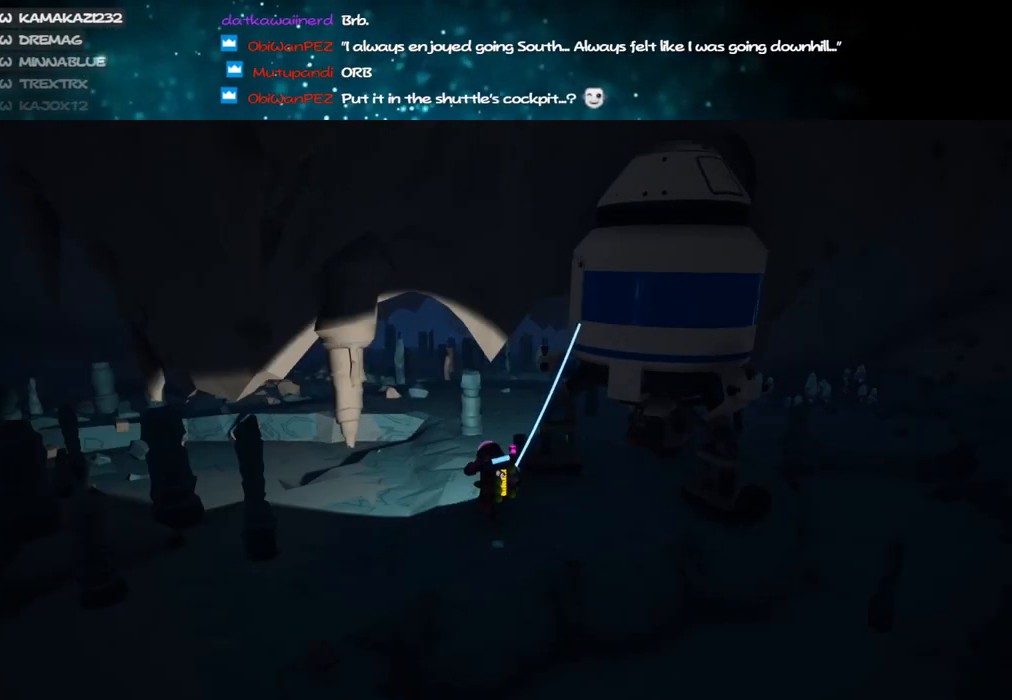
{"keys": ["d", "space", "w"], "mouse": [], "events": [[50, "d", "down"], [216, "shift", "up"], [233, "mouse_right", "up"], [283, "d", "up"], [400, "space", "down"], [450, "d", "down"]]}
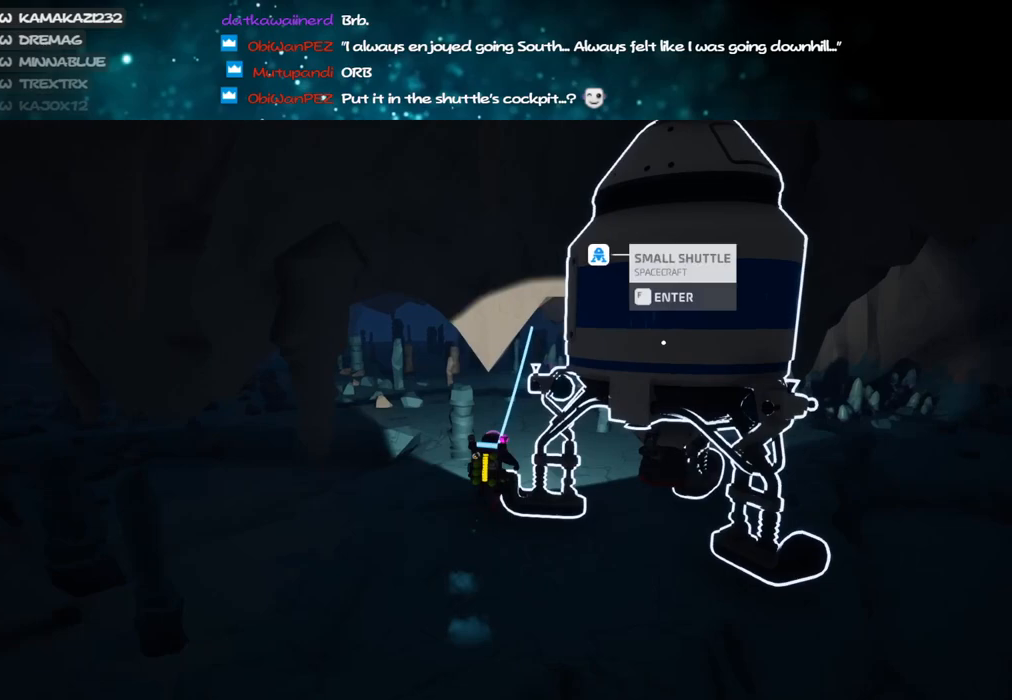
{"keys": ["w"], "mouse": [], "events": [[16, "mouse_left", "down"], [33, "space", "up"], [83, "mouse_left", "up"], [100, "d", "up"]]}
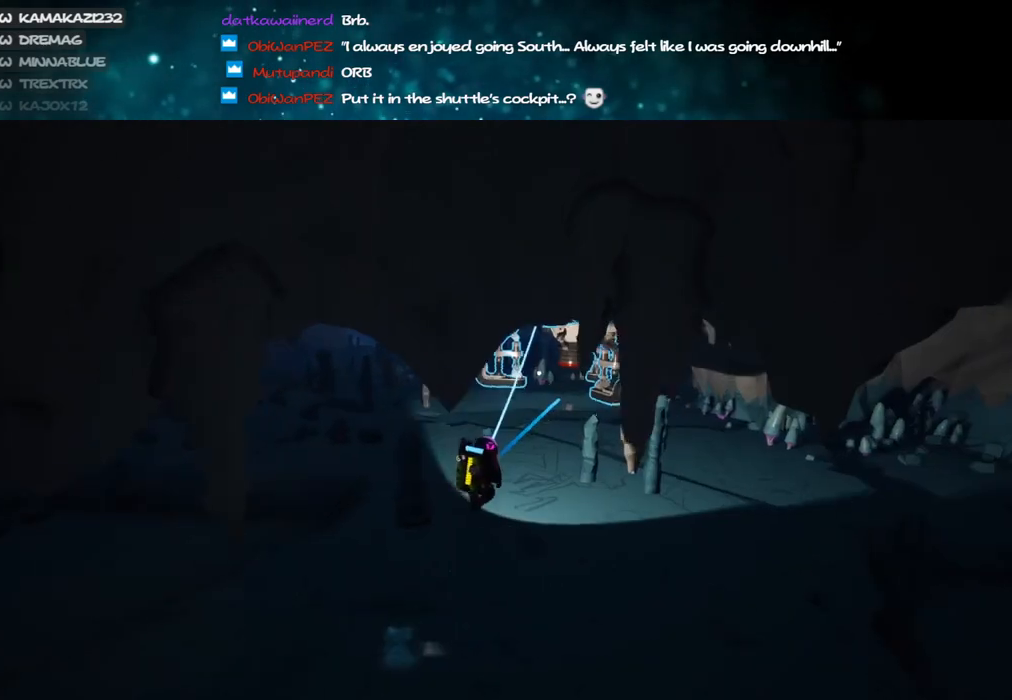
{"keys": ["shift", "w"], "mouse": ["right"], "events": [[133, "mouse_left", "down"], [200, "mouse_right", "down"], [233, "shift", "down"], [266, "mouse_left", "up"]]}
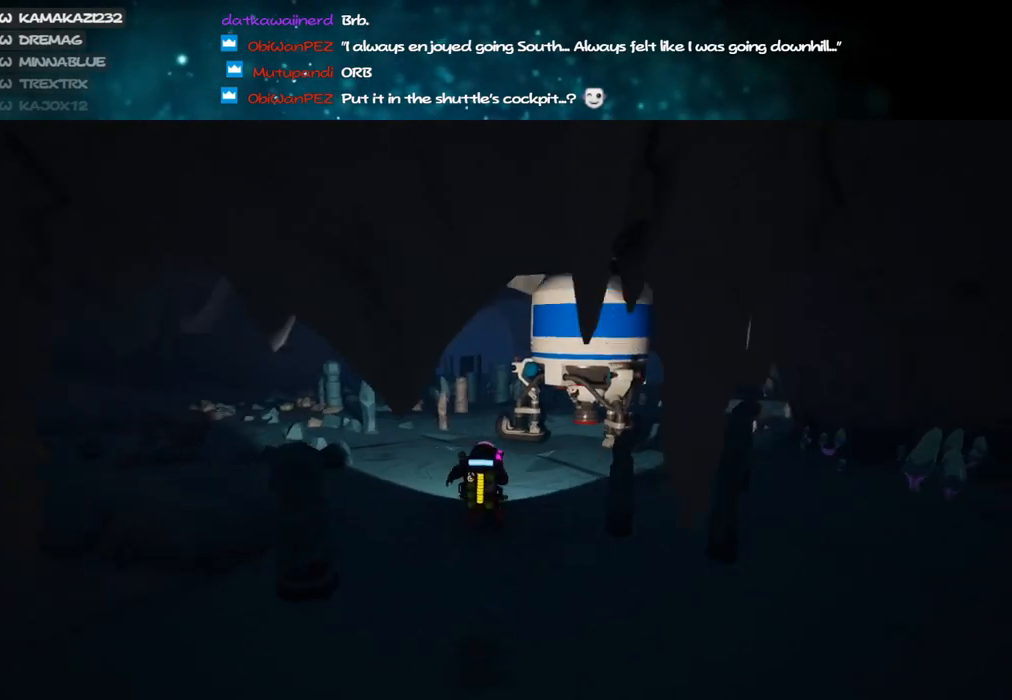
{"keys": ["shift", "w"], "mouse": ["right"], "events": []}
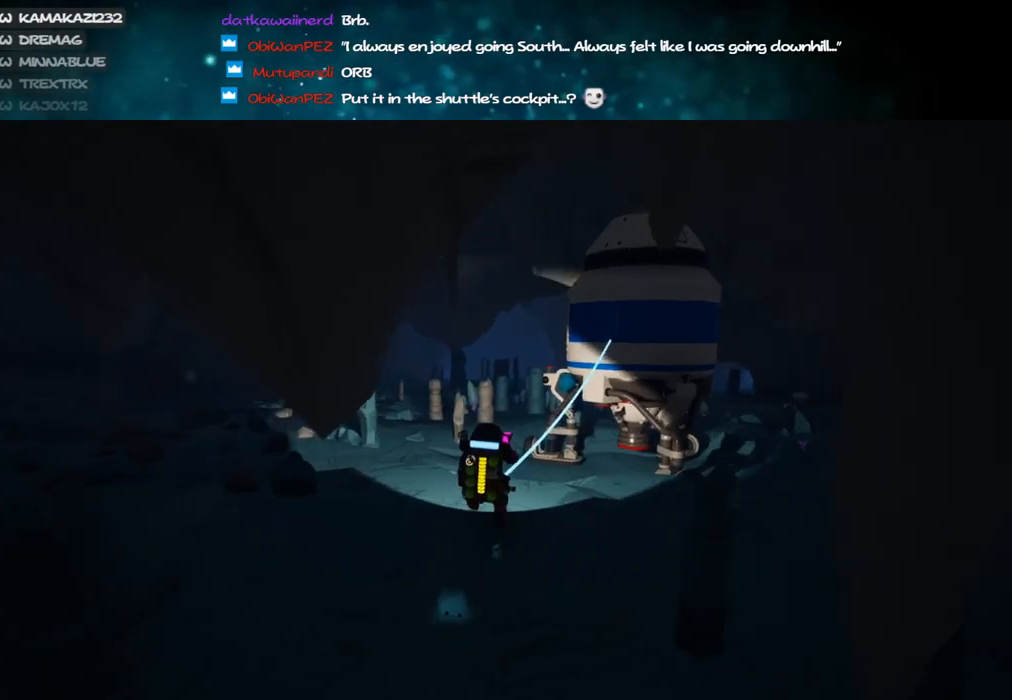
{"keys": ["d", "w"], "mouse": [], "events": [[16, "mouse_right", "up"], [133, "shift", "up"], [200, "space", "down"], [283, "d", "down"], [316, "mouse_left", "down"], [350, "space", "up"], [400, "mouse_left", "up"]]}
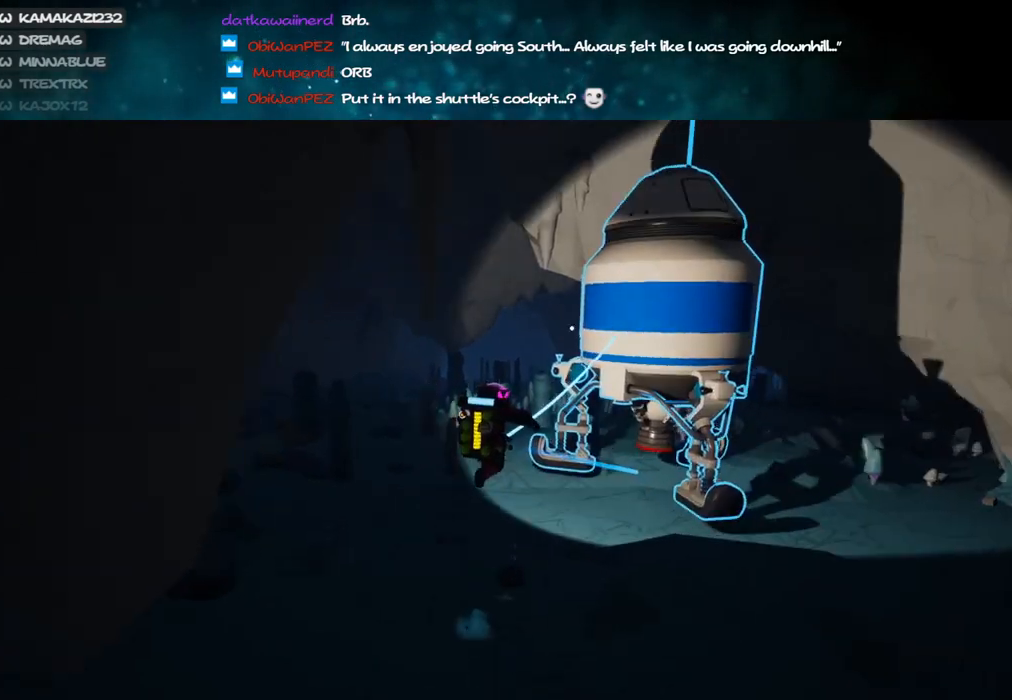
{"keys": ["d", "w"], "mouse": [], "events": []}
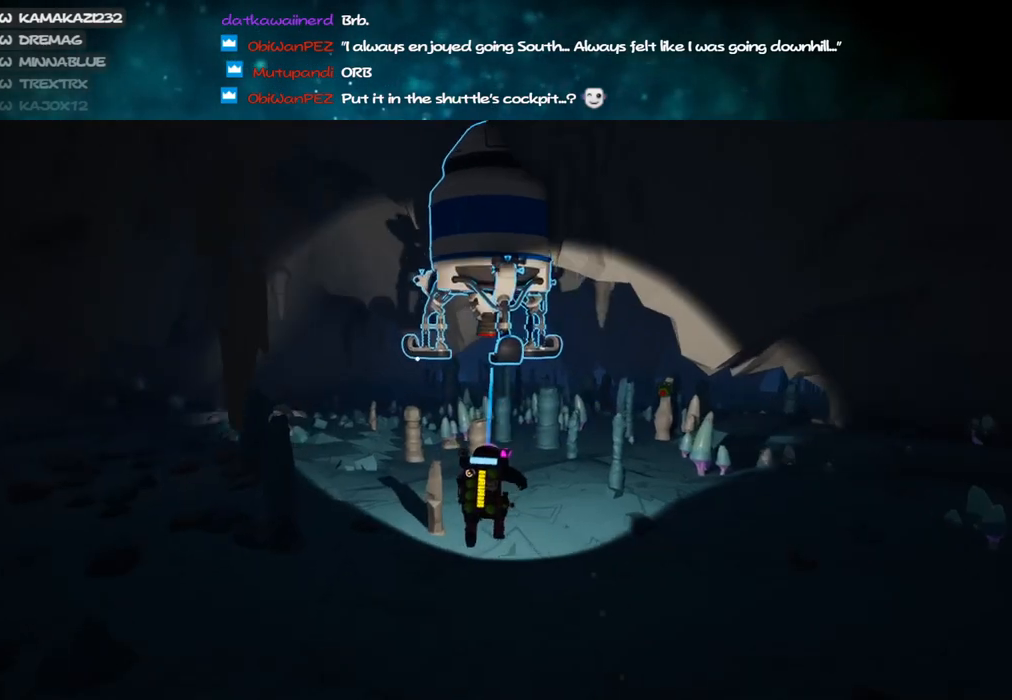
{"keys": ["d", "w"], "mouse": [], "events": []}